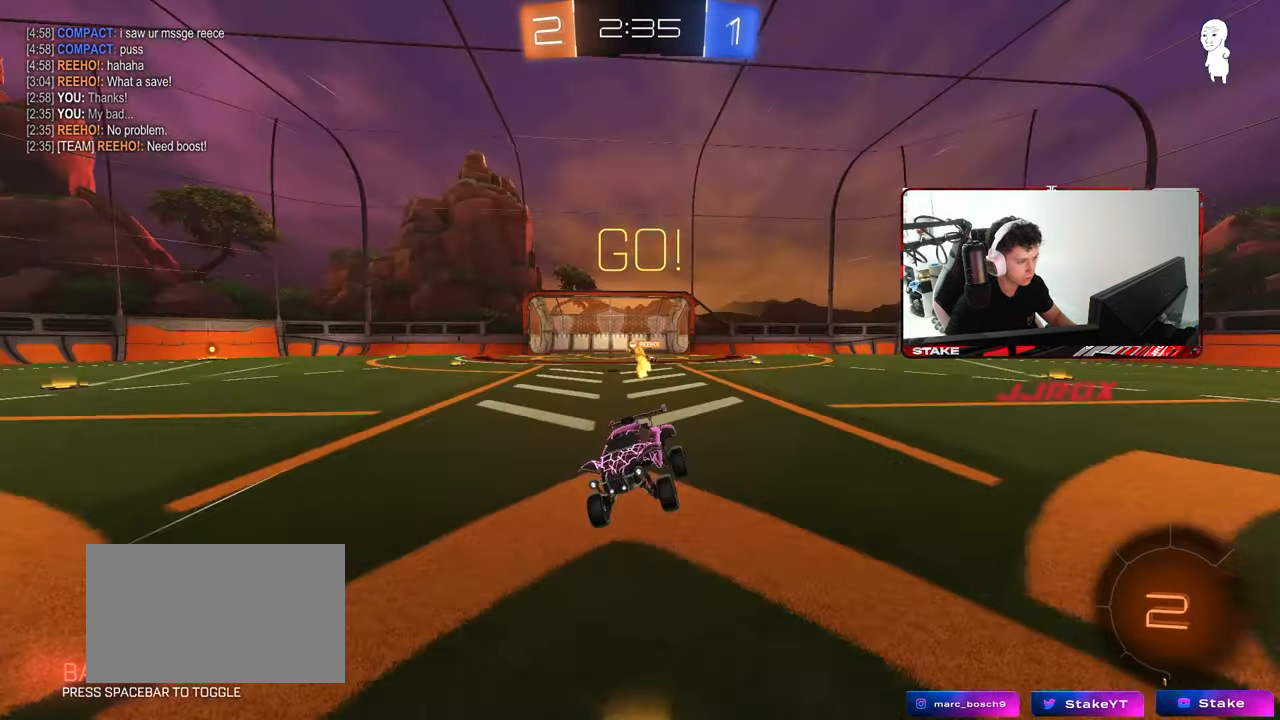
Gameplay with keyboard and mouse; each line is a JSON object with the keys and mouse buttons held at the frame after it. "events" lists presses ("down") and releases ("up") of "1", "2", "3", "4", "5", "a", "alt", "c", "caps_lock", "ctrl", "d", "e", "f", "g", "q", "r", "s", "shift", "space", "t", "tab", "v", "w", "x", "z", "mouse_left", "mouse_wheel" and "mouse_right" between this image and that frame as [ms after this image, input, new state], when the widget could be followed in between. "mouse_left", "mouse_wheel", "mouse_right" = the "left", "wheel", "right" buttons of the "mouse" list. No other keys are recorded. "wheel" means that the mouse wheel is clicked or scrolled. "mouse_move" is the direction in which the mouse moves at that frame (one of eight, or "still"), when it could be read.
{"keys": ["a", "shift"], "mouse": ["right"], "mouse_move": "still", "events": [[33, "mouse_wheel", "up"], [67, "w", "down"], [267, "d", "down"], [267, "mouse_right", "down"], [267, "w", "up"], [350, "mouse_right", "up"], [400, "a", "down"], [400, "d", "up"], [400, "shift", "down"], [450, "mouse_right", "down"]]}
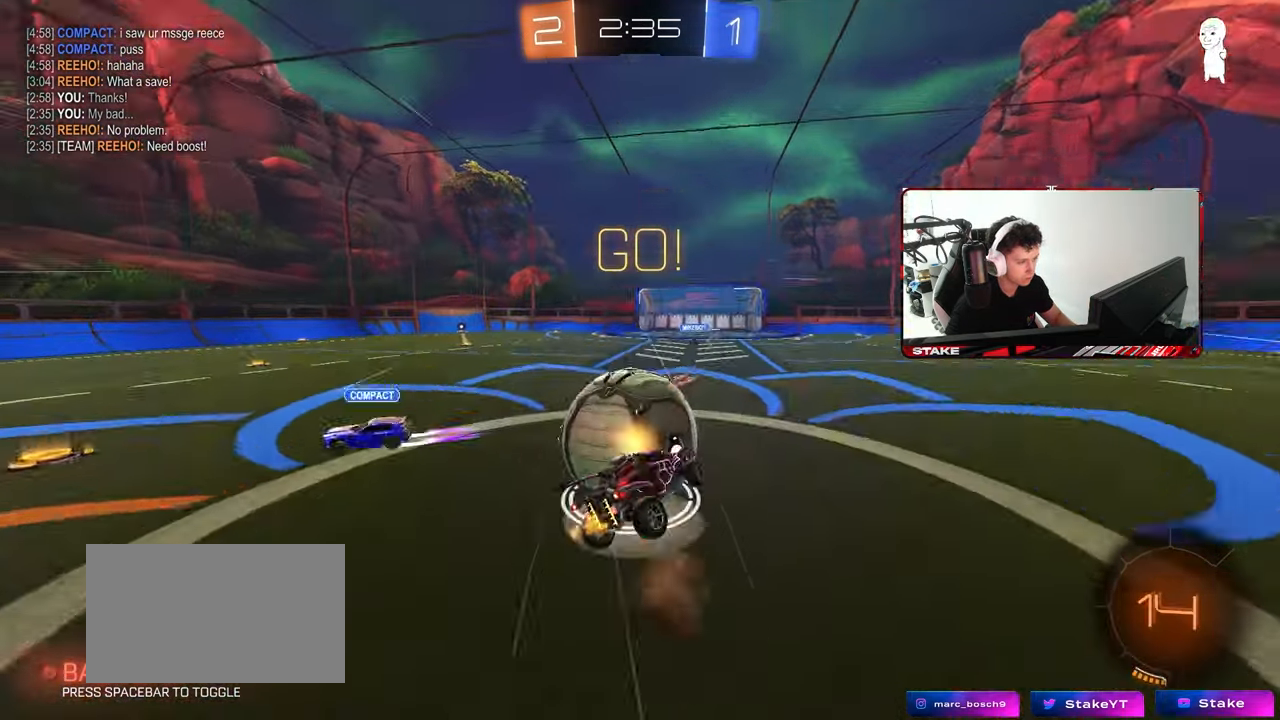
{"keys": ["a", "shift"], "mouse": [], "mouse_move": "still", "events": [[83, "mouse_right", "up"], [183, "mouse_left", "down"], [317, "mouse_left", "up"]]}
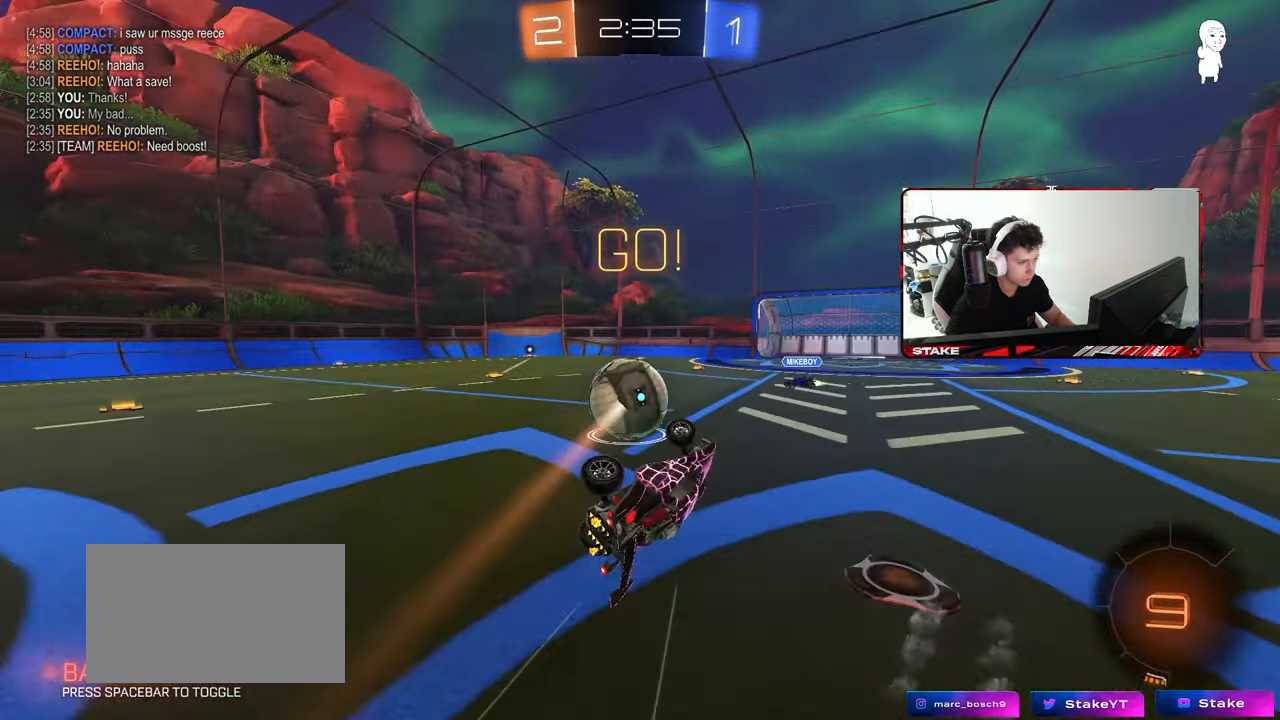
{"keys": ["w"], "mouse": [], "mouse_move": "still", "events": [[17, "w", "down"], [150, "shift", "up"], [383, "a", "up"]]}
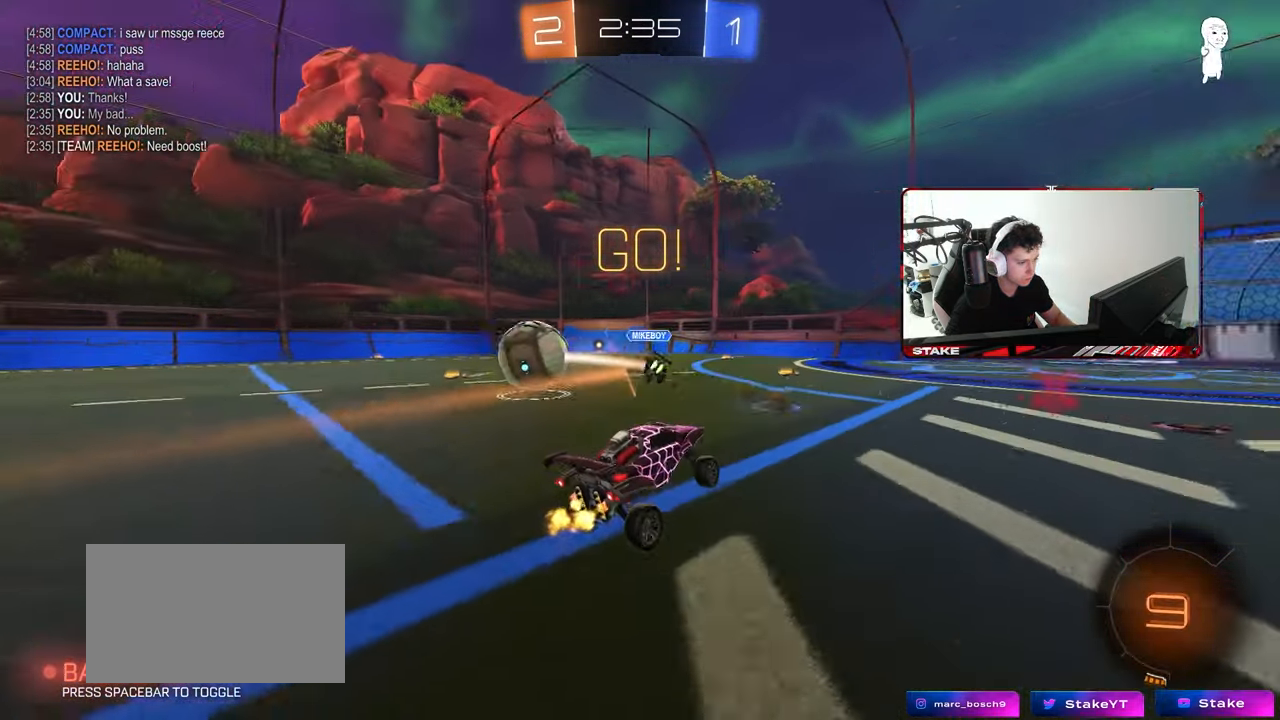
{"keys": ["a", "w"], "mouse": [], "mouse_move": "still", "events": [[167, "d", "down"], [167, "mouse_left", "down"], [217, "d", "up"], [267, "a", "down"], [267, "shift", "down"], [350, "mouse_left", "up"], [450, "shift", "up"]]}
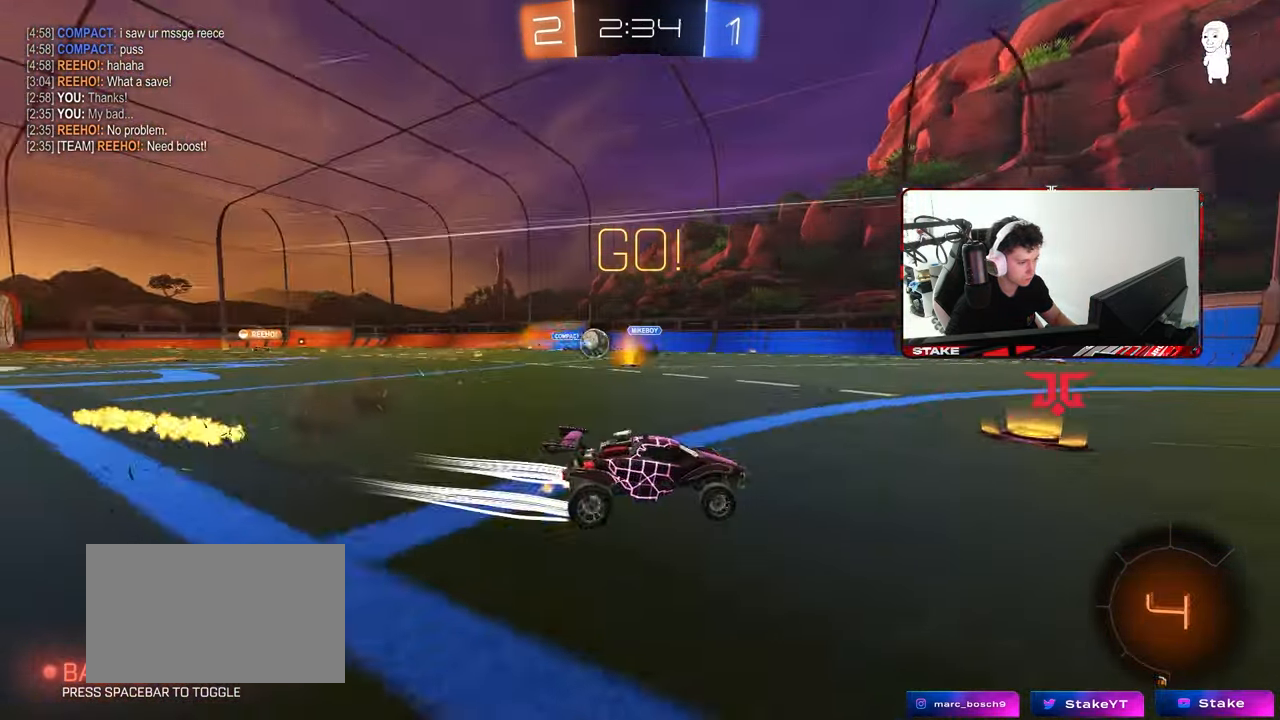
{"keys": ["a", "w"], "mouse": [], "mouse_move": "still", "events": []}
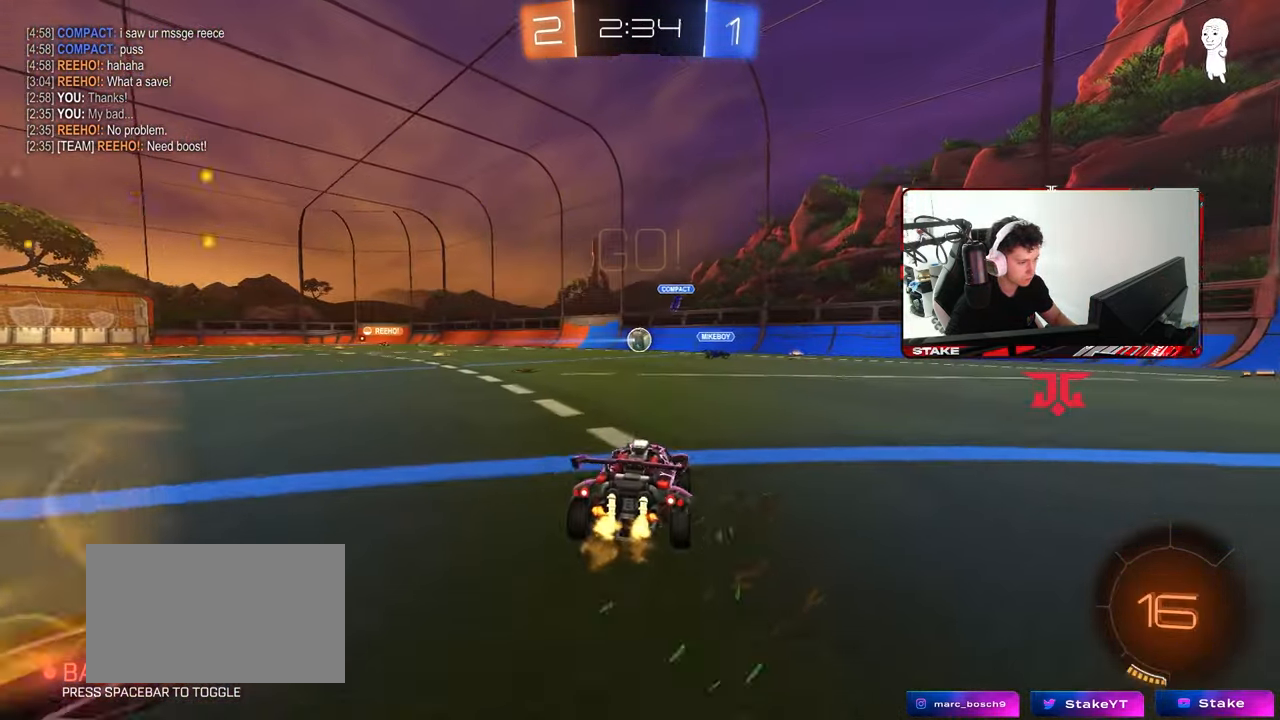
{"keys": ["a", "shift", "w"], "mouse": ["left", "right"], "mouse_move": "still", "events": [[300, "a", "up"], [300, "d", "down"], [333, "mouse_left", "down"], [333, "mouse_right", "down"], [383, "a", "down"], [433, "d", "up"], [433, "mouse_right", "up"], [433, "shift", "down"], [483, "mouse_right", "down"]]}
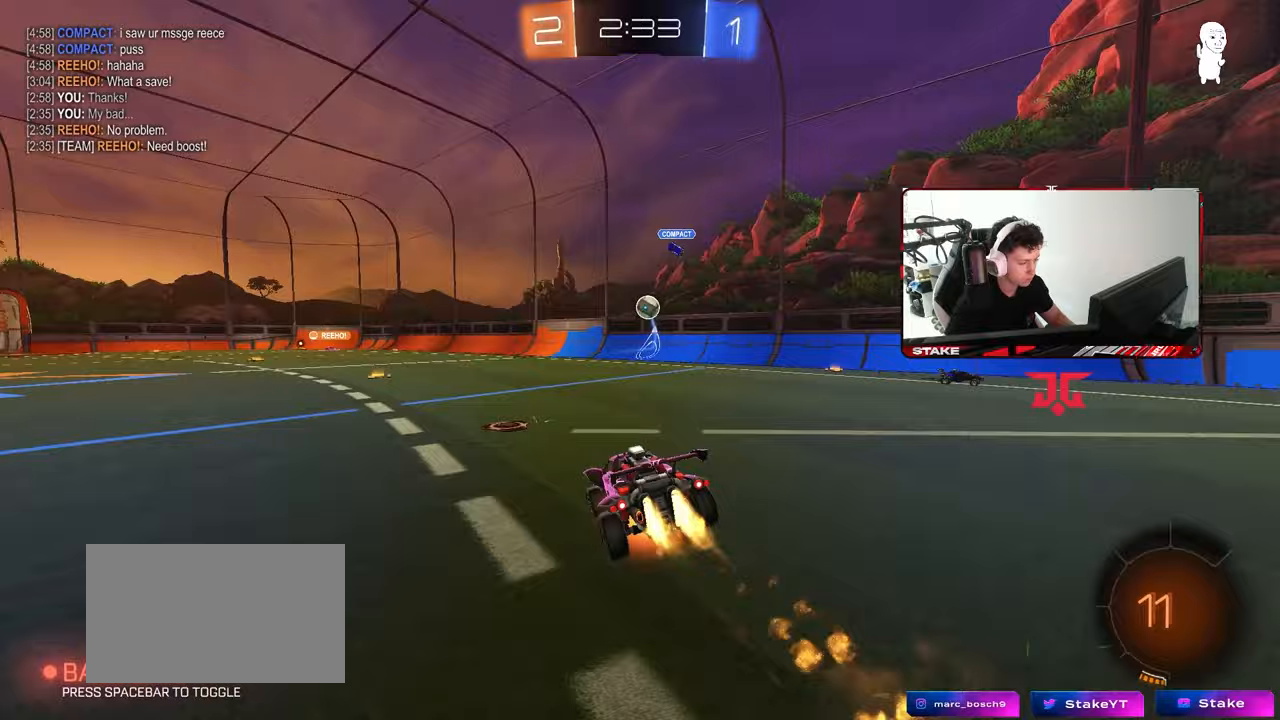
{"keys": ["a", "shift"], "mouse": [], "mouse_move": "still", "events": [[67, "s", "down"], [67, "w", "up"], [117, "mouse_right", "up"], [450, "mouse_left", "up"], [450, "s", "up"]]}
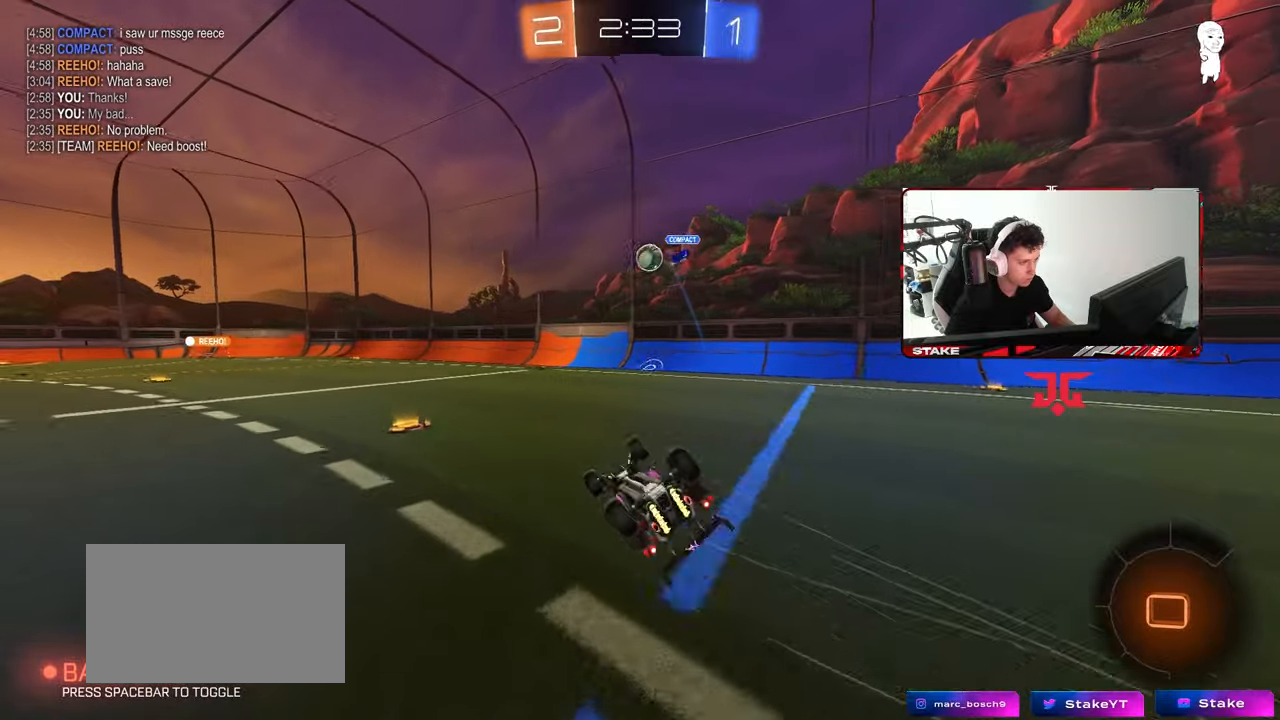
{"keys": [], "mouse": [], "mouse_move": "still", "events": [[50, "s", "down"], [283, "s", "up"], [283, "shift", "up"], [367, "a", "up"]]}
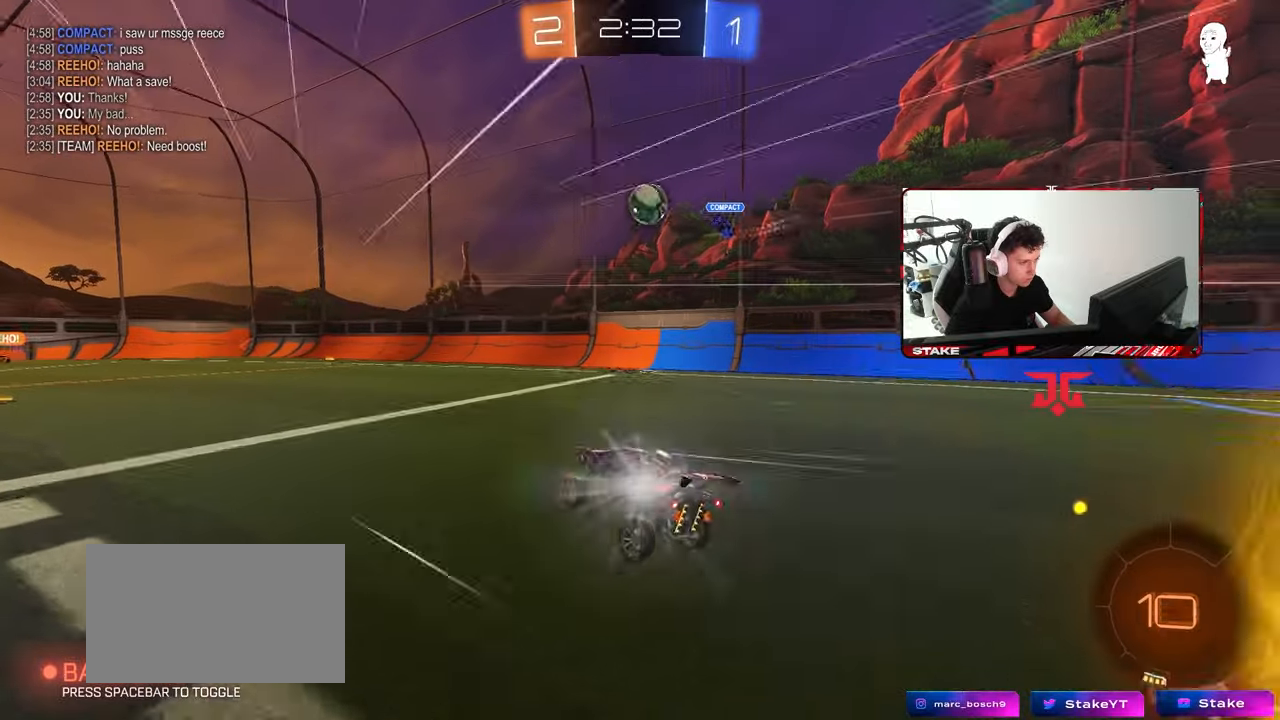
{"keys": [], "mouse": ["left"], "mouse_move": "still", "events": [[150, "d", "down"], [250, "mouse_right", "down"], [283, "s", "down"], [383, "a", "down"], [383, "d", "up"], [383, "shift", "down"], [483, "a", "up"], [483, "mouse_left", "down"], [483, "mouse_right", "up"], [483, "s", "up"], [483, "shift", "up"]]}
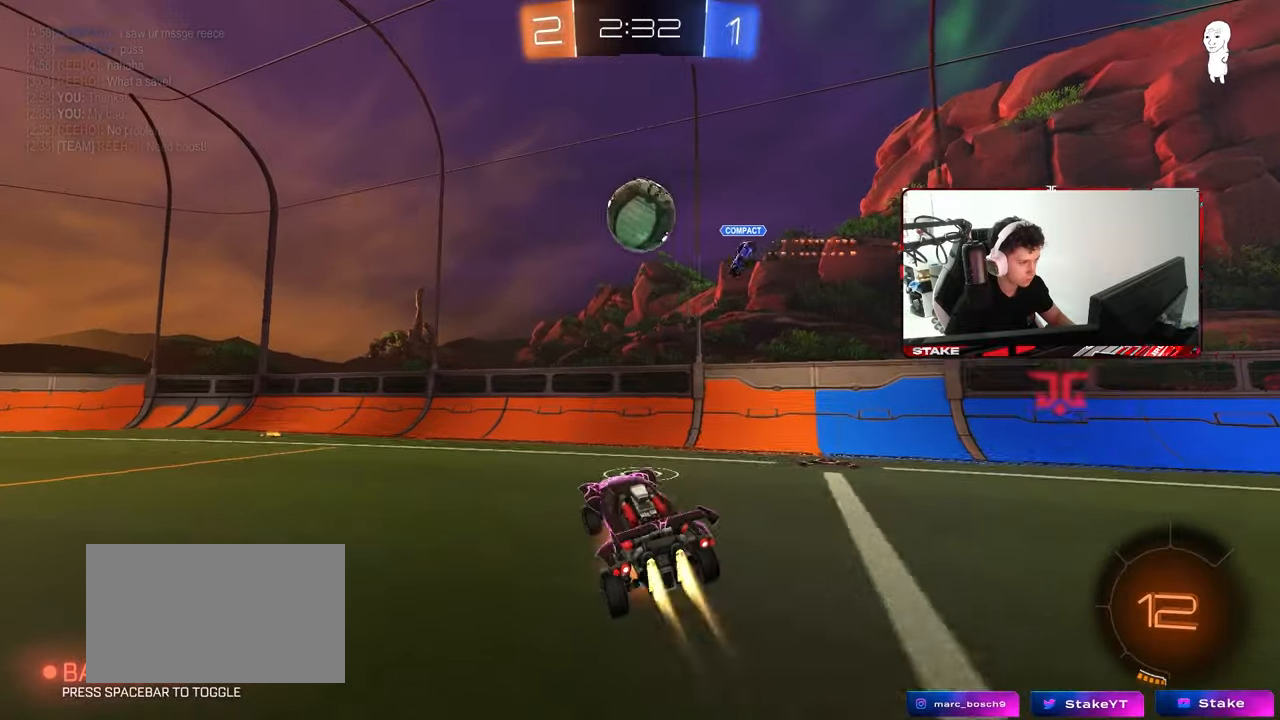
{"keys": ["a", "w"], "mouse": [], "mouse_move": "still", "events": [[33, "mouse_right", "down"], [67, "a", "down"], [217, "mouse_right", "up"], [300, "d", "down"], [300, "w", "down"], [350, "mouse_left", "up"], [450, "d", "up"]]}
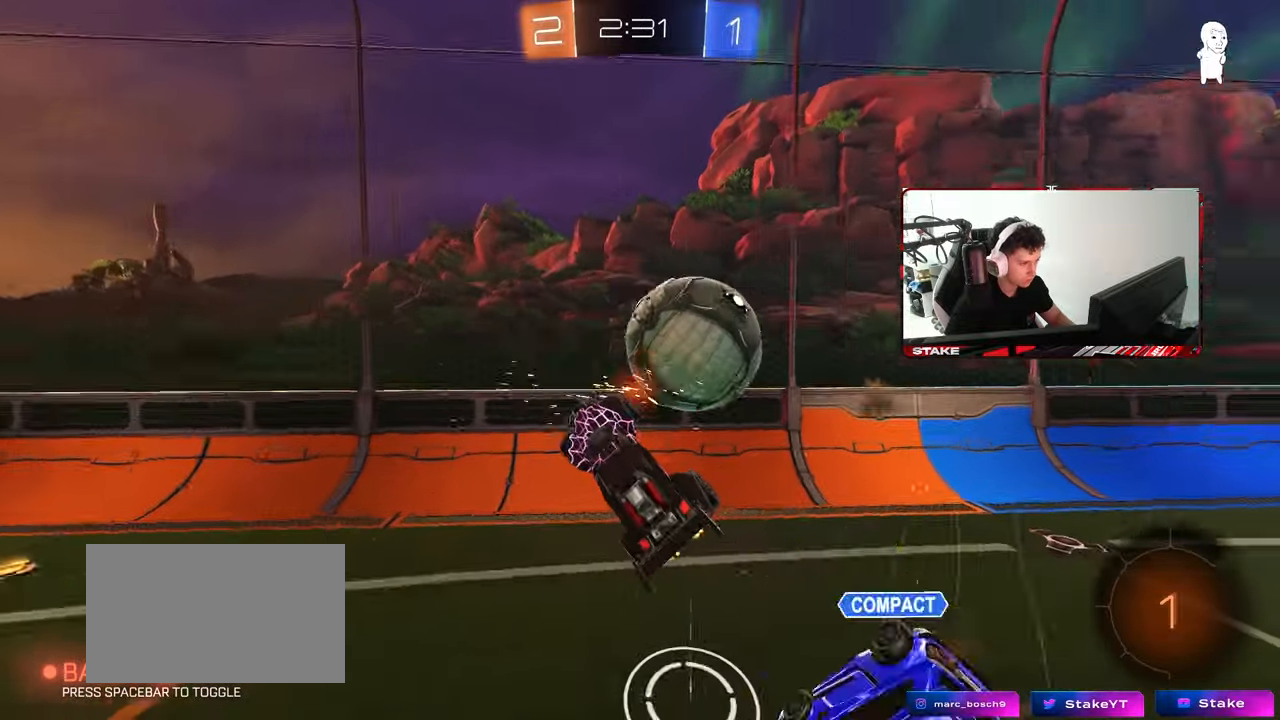
{"keys": ["d", "space"], "mouse": [], "mouse_move": "still", "events": [[83, "w", "up"], [233, "a", "up"], [317, "d", "down"], [467, "space", "down"]]}
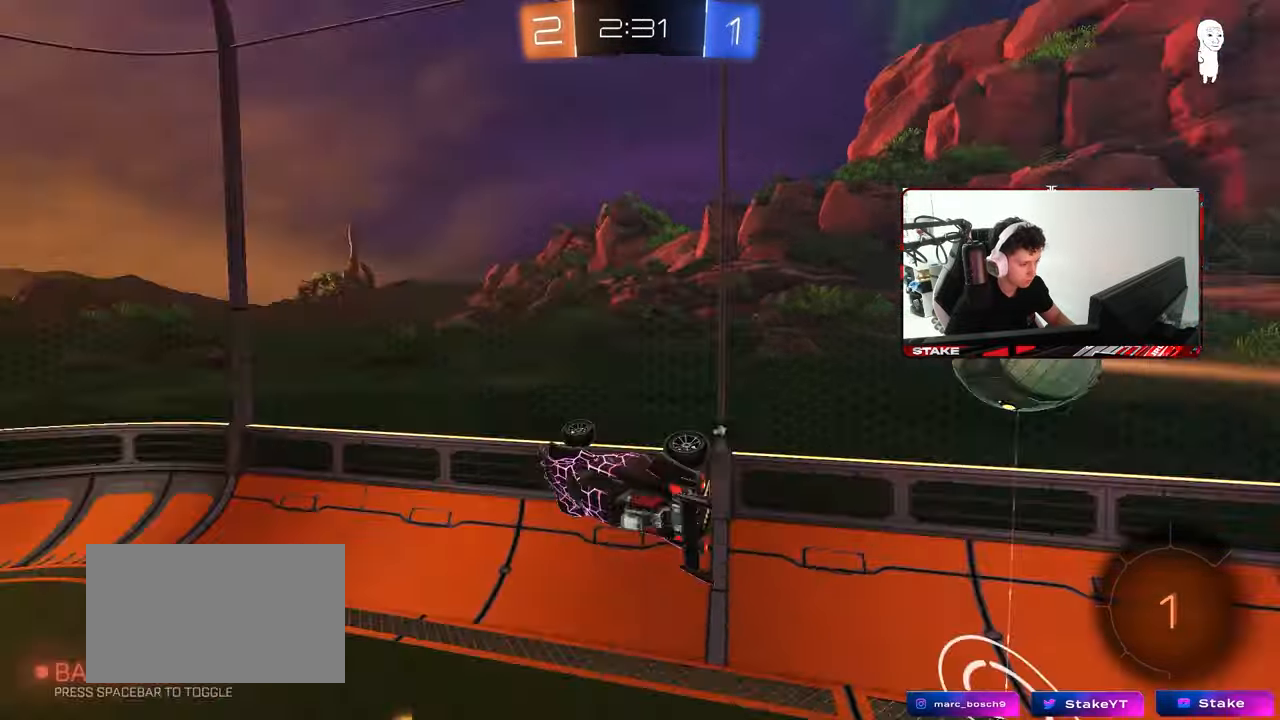
{"keys": ["a"], "mouse": [], "mouse_move": "still", "events": [[67, "d", "up"], [100, "space", "up"], [283, "s", "down"], [333, "space", "down"], [433, "s", "up"], [483, "a", "down"], [483, "space", "up"]]}
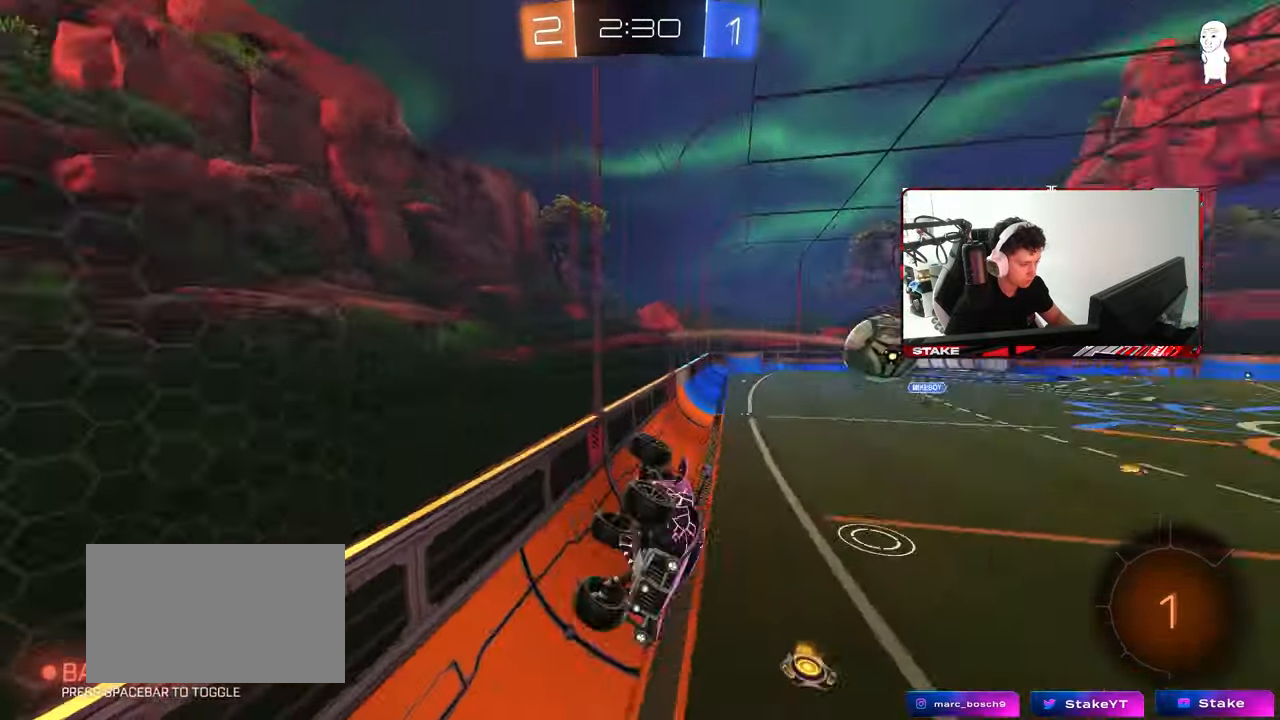
{"keys": ["w"], "mouse": [], "mouse_move": "still", "events": [[17, "a", "up"], [317, "w", "down"]]}
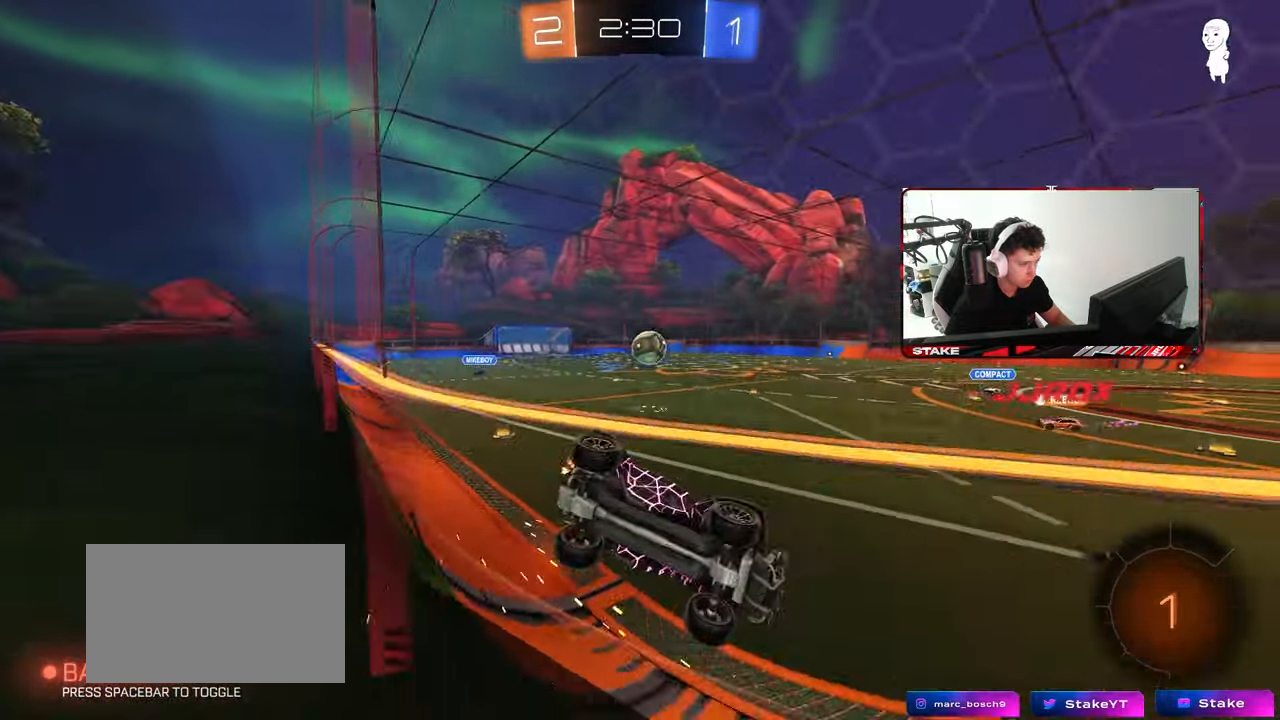
{"keys": ["w"], "mouse": [], "mouse_move": "still", "events": [[50, "a", "down"], [417, "a", "up"]]}
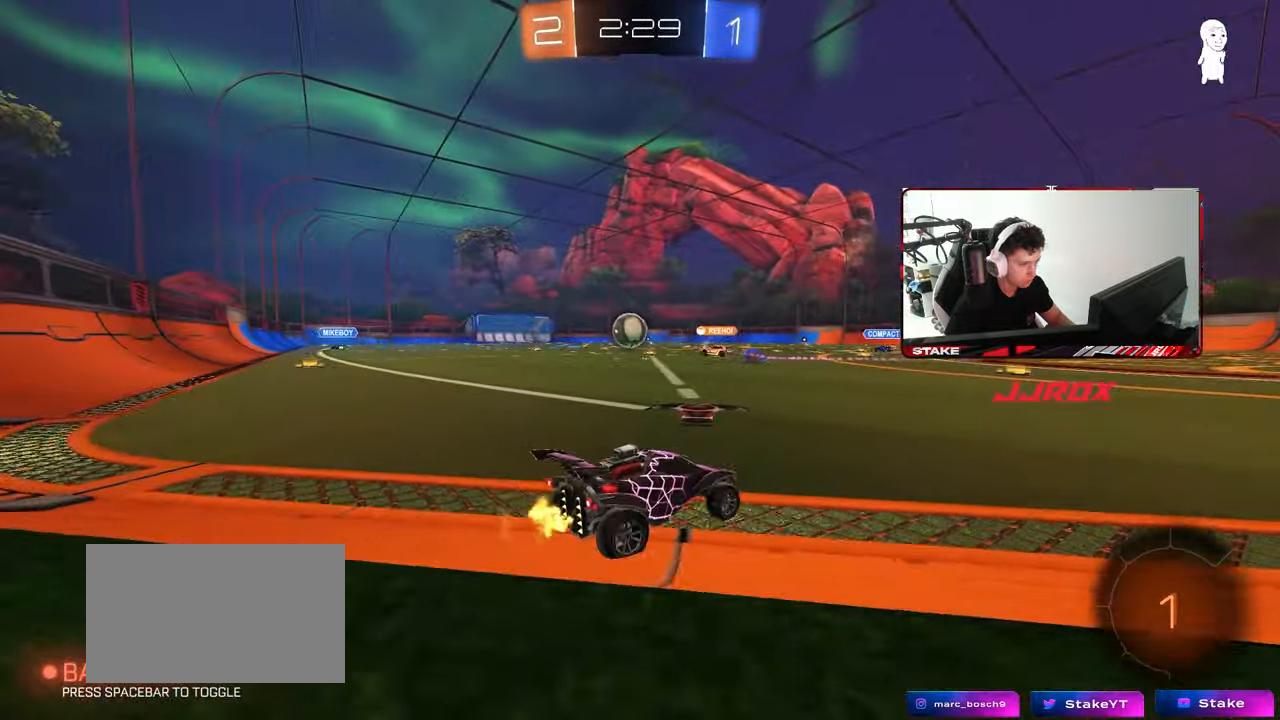
{"keys": ["d", "s", "shift"], "mouse": ["right"], "mouse_move": "still", "events": [[50, "a", "down"], [250, "a", "up"], [250, "mouse_left", "down"], [250, "mouse_right", "down"], [283, "d", "down"], [283, "shift", "down"], [333, "mouse_right", "up"], [383, "mouse_right", "down"], [433, "s", "down"], [433, "w", "up"], [483, "mouse_left", "up"]]}
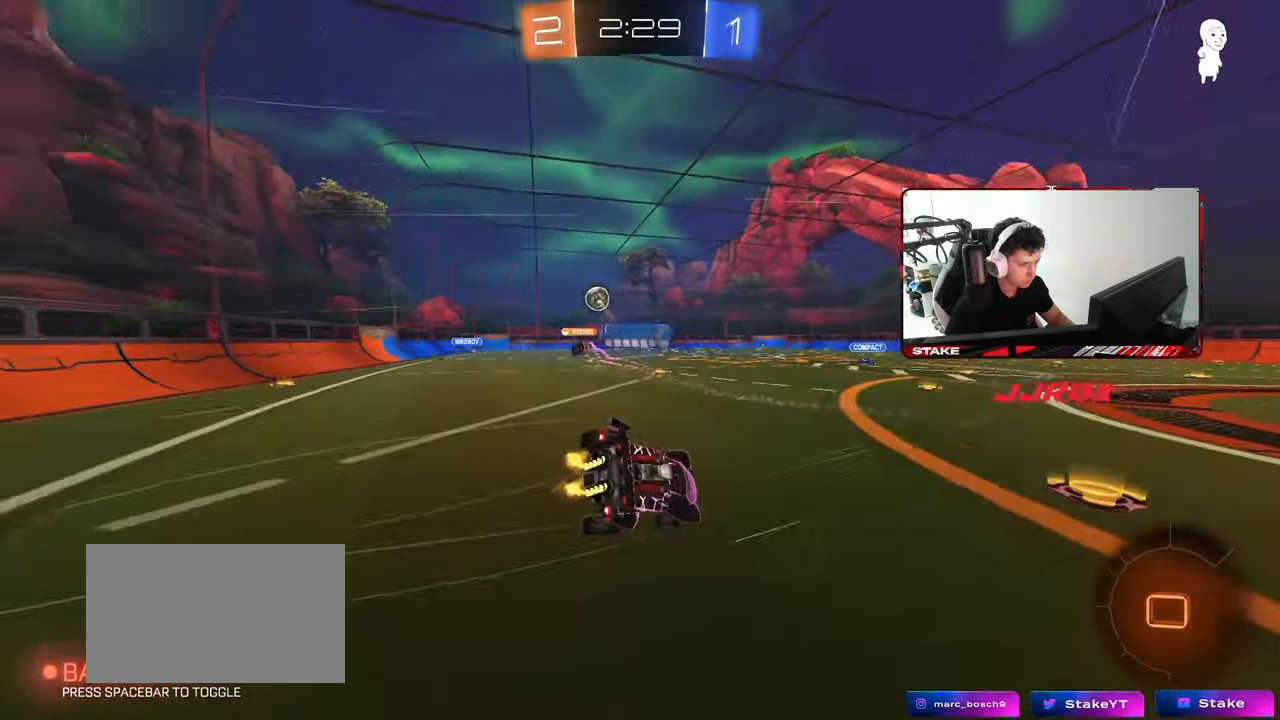
{"keys": ["d", "s", "shift"], "mouse": [], "mouse_move": "still", "events": [[17, "mouse_right", "up"], [33, "space", "down"], [167, "space", "up"], [300, "s", "up"], [450, "s", "down"]]}
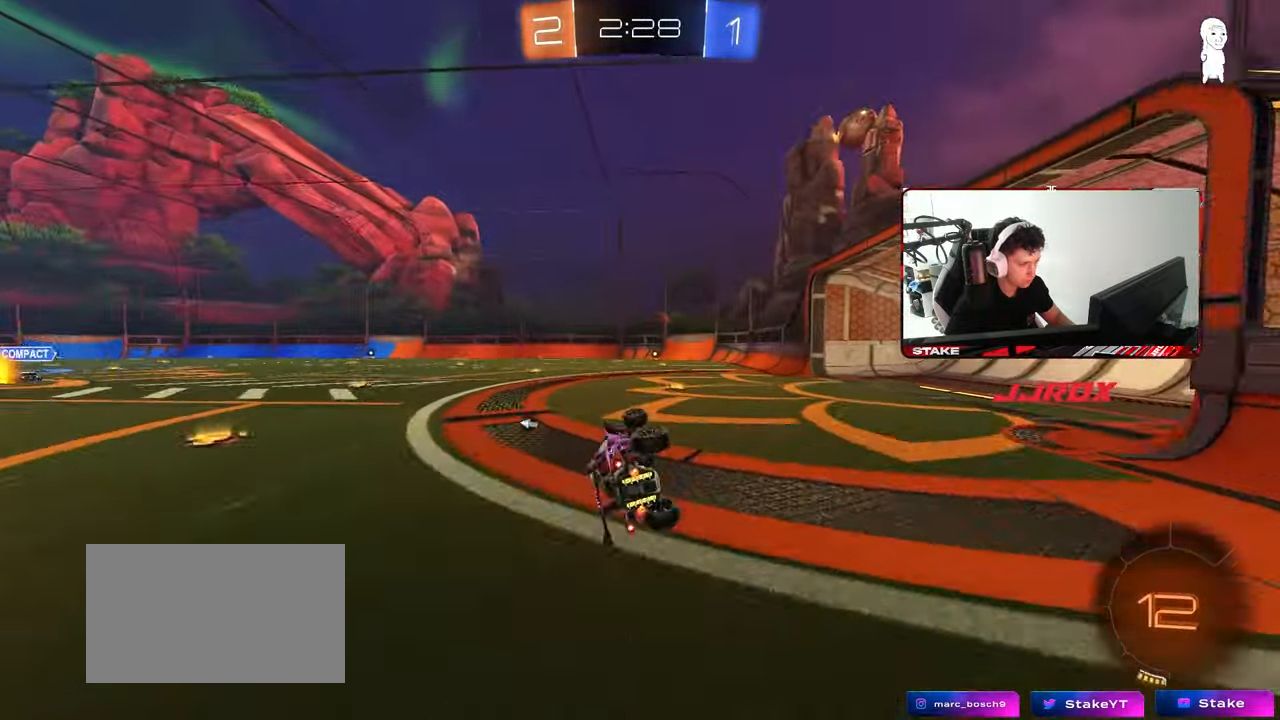
{"keys": ["a", "space", "w"], "mouse": [], "mouse_move": "still", "events": [[183, "s", "up"], [183, "shift", "up"], [233, "d", "up"], [367, "a", "down"], [417, "space", "down"], [417, "w", "down"]]}
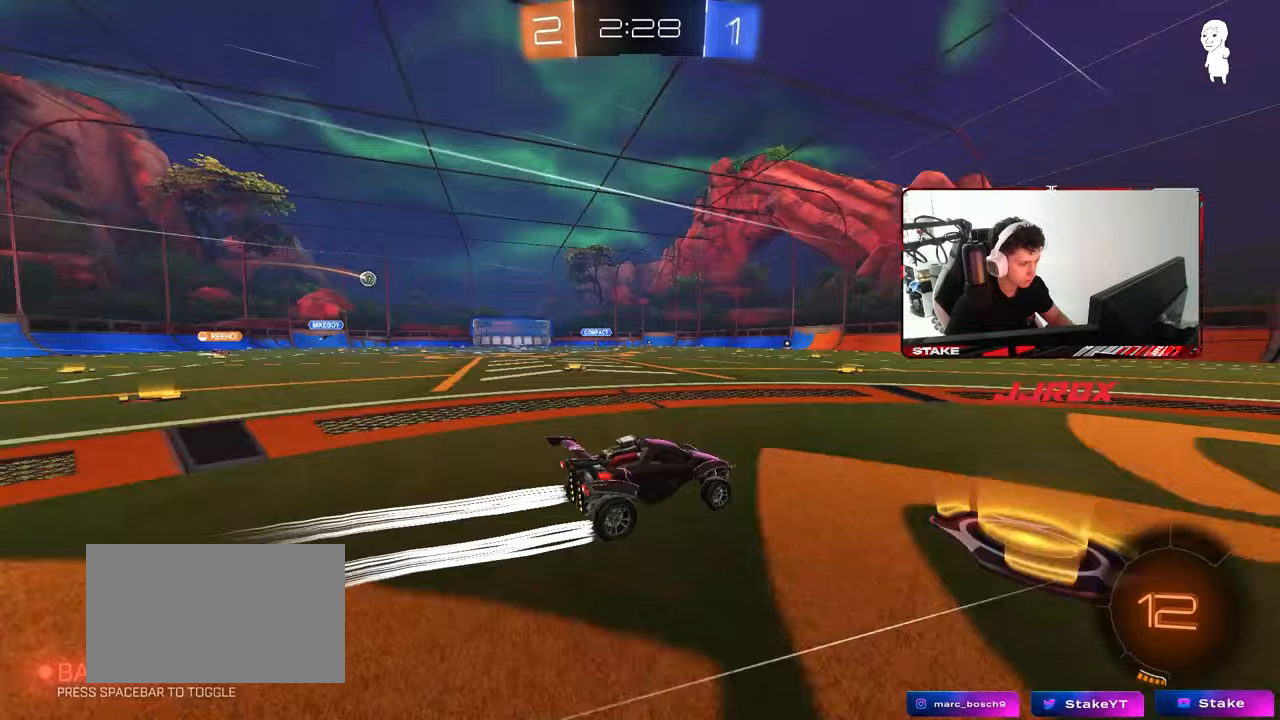
{"keys": ["a", "s", "shift"], "mouse": ["right"], "mouse_move": "still", "events": [[50, "space", "up"], [300, "mouse_right", "down"], [333, "shift", "down"], [433, "s", "down"], [433, "w", "up"]]}
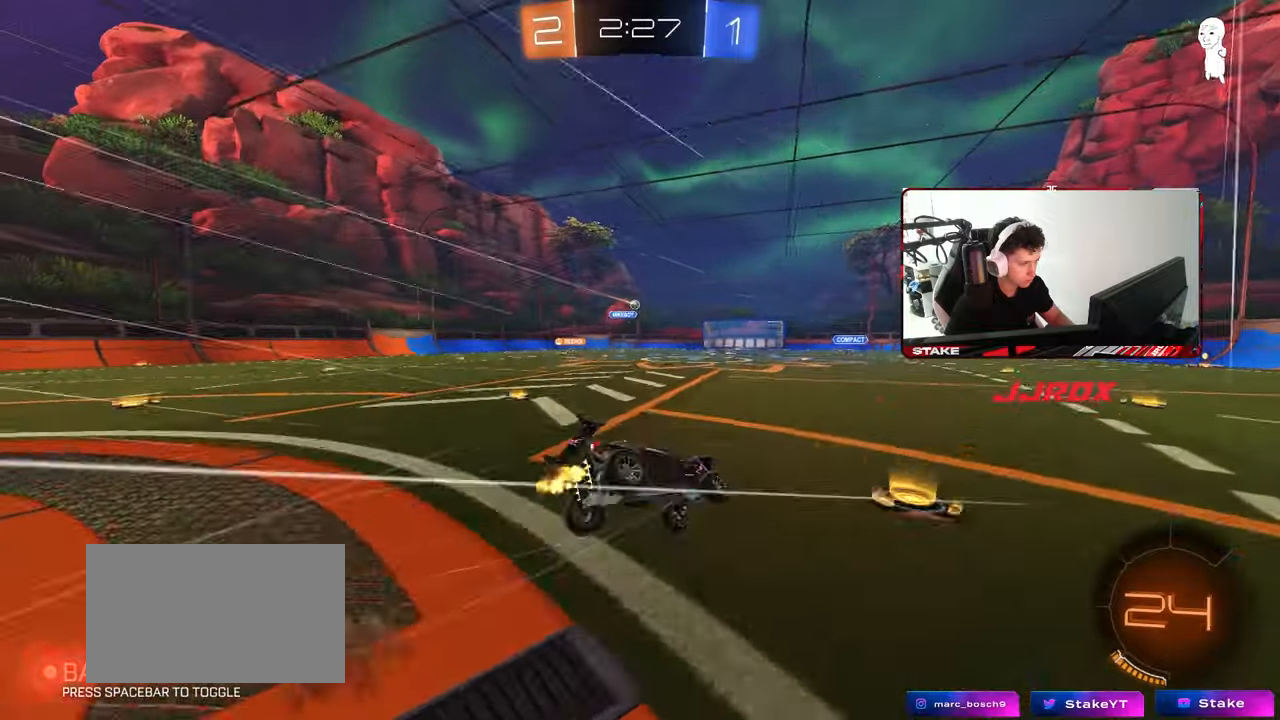
{"keys": ["a", "s", "shift"], "mouse": [], "mouse_move": "still", "events": [[83, "mouse_right", "up"], [267, "s", "up"], [350, "s", "down"]]}
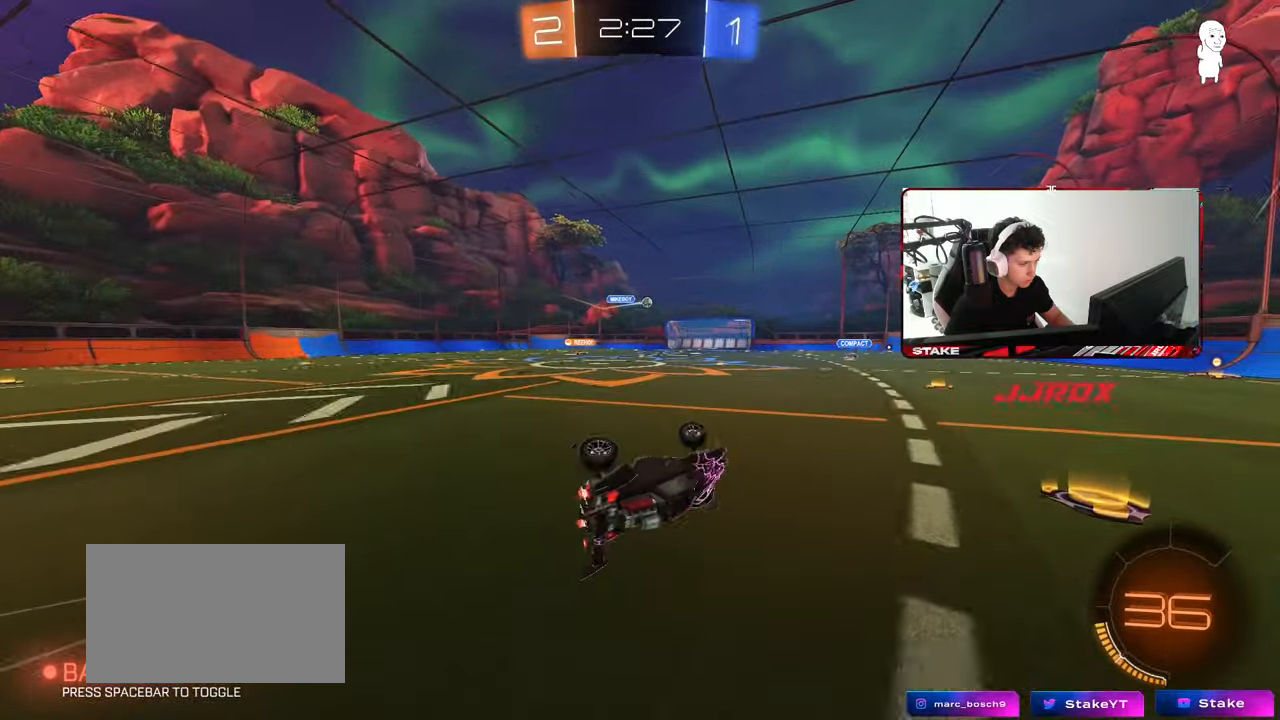
{"keys": ["d", "w"], "mouse": [], "mouse_move": "still", "events": [[133, "shift", "up"], [233, "a", "up"], [233, "s", "up"], [317, "d", "down"], [467, "w", "down"]]}
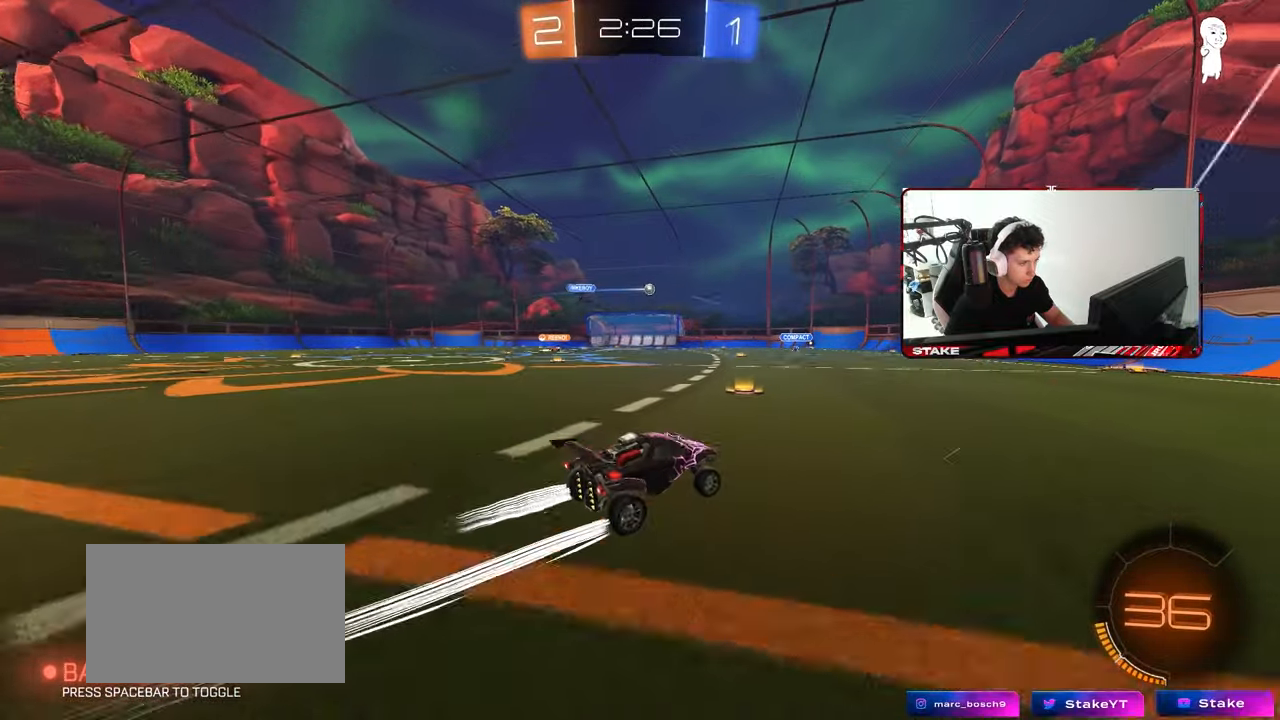
{"keys": ["w"], "mouse": [], "mouse_move": "still", "events": [[17, "d", "up"], [150, "d", "down"], [250, "d", "up"]]}
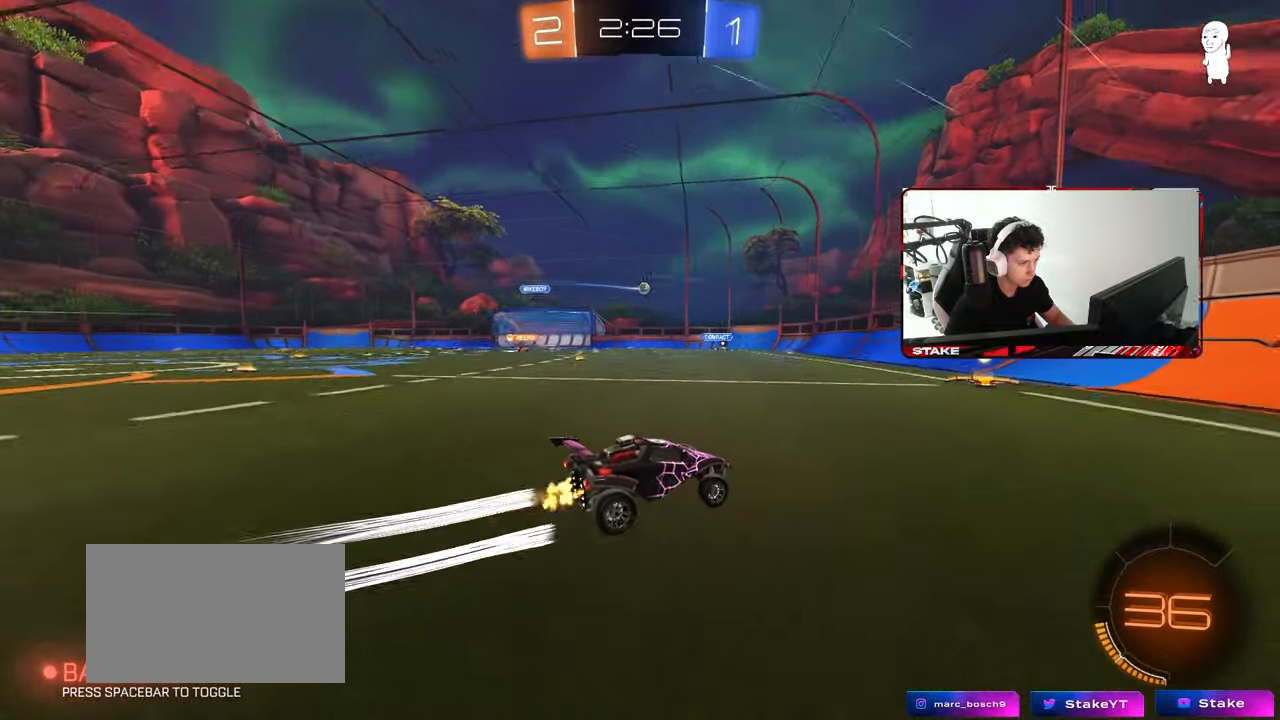
{"keys": ["d", "s"], "mouse": [], "mouse_move": "still", "events": [[117, "a", "down"], [317, "a", "up"], [317, "w", "up"], [450, "d", "down"], [450, "s", "down"]]}
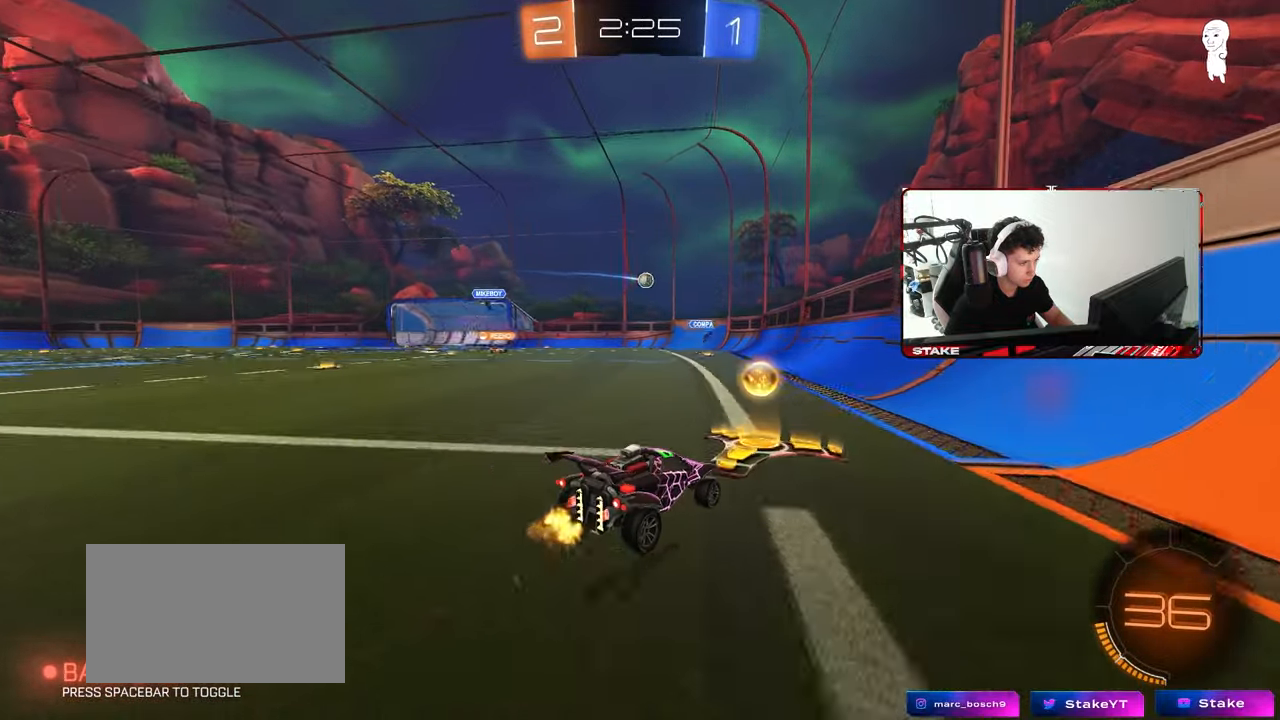
{"keys": ["a", "w"], "mouse": [], "mouse_move": "still", "events": [[183, "s", "up"], [233, "d", "up"], [283, "a", "down"], [317, "shift", "down"], [317, "w", "down"], [417, "shift", "up"]]}
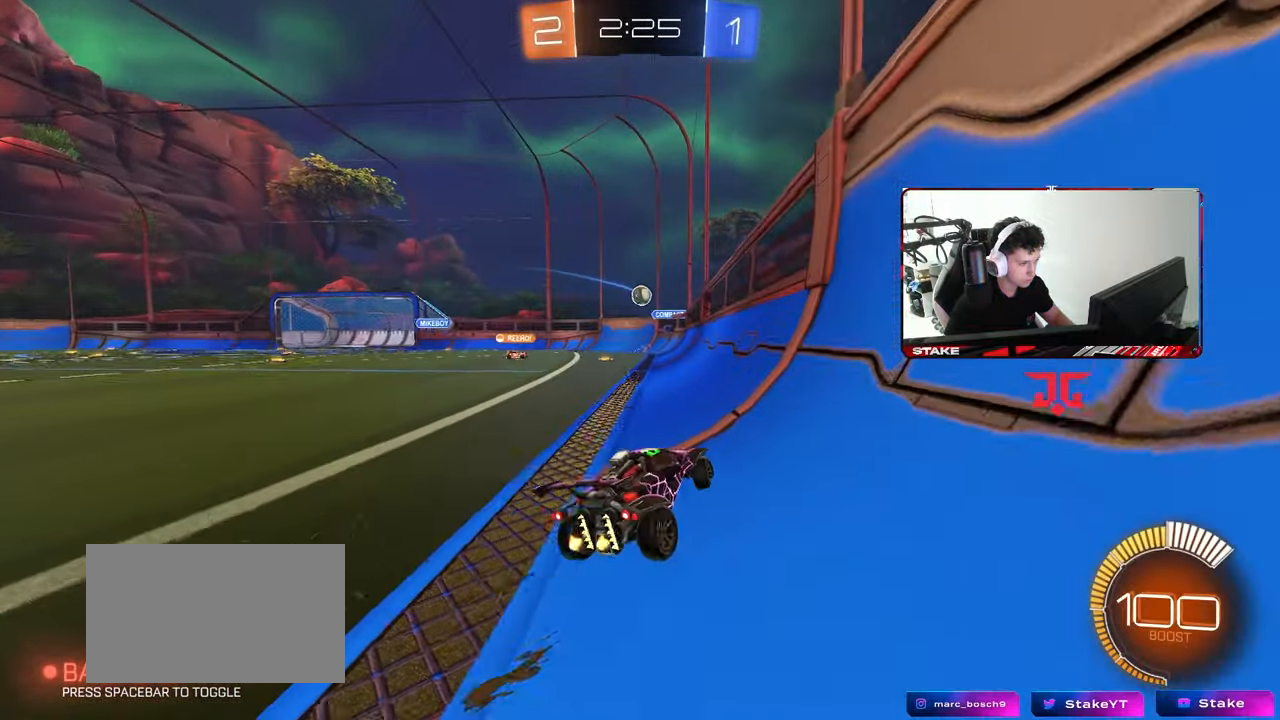
{"keys": ["w"], "mouse": [], "mouse_move": "still", "events": [[200, "w", "up"], [250, "a", "up"], [433, "w", "down"]]}
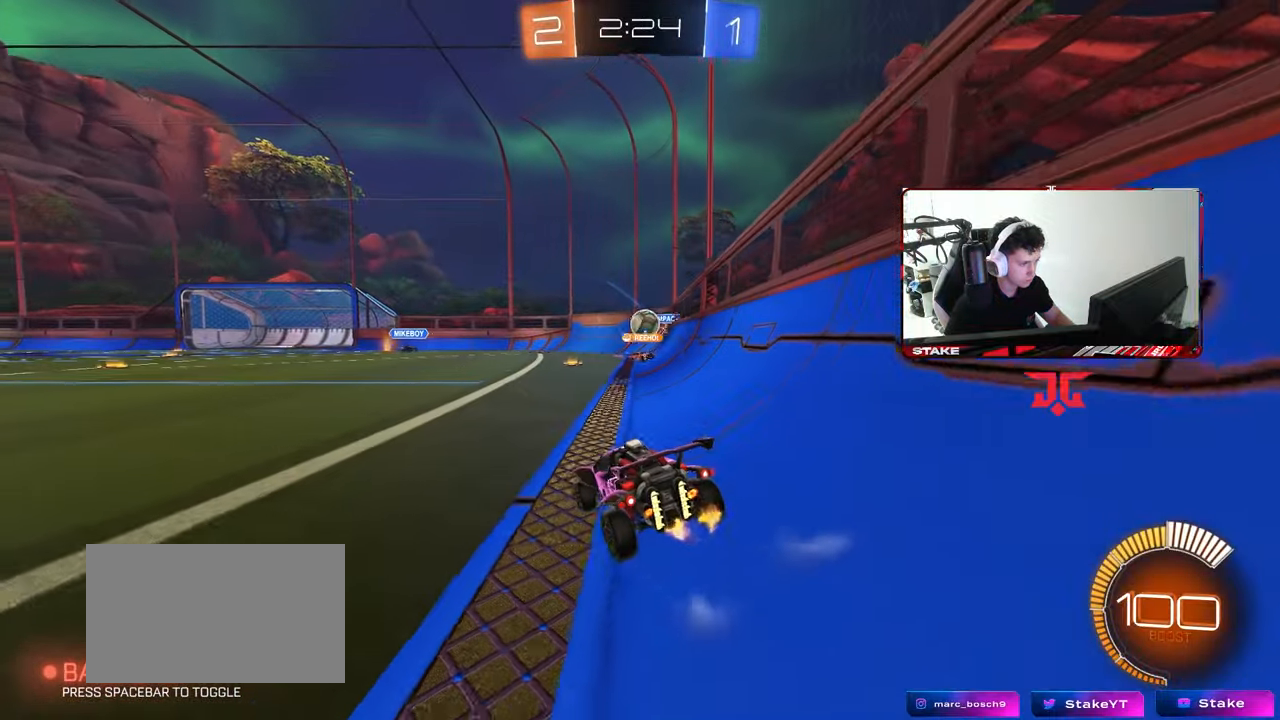
{"keys": ["a", "w"], "mouse": [], "mouse_move": "still", "events": [[33, "a", "down"], [400, "shift", "down"], [500, "shift", "up"]]}
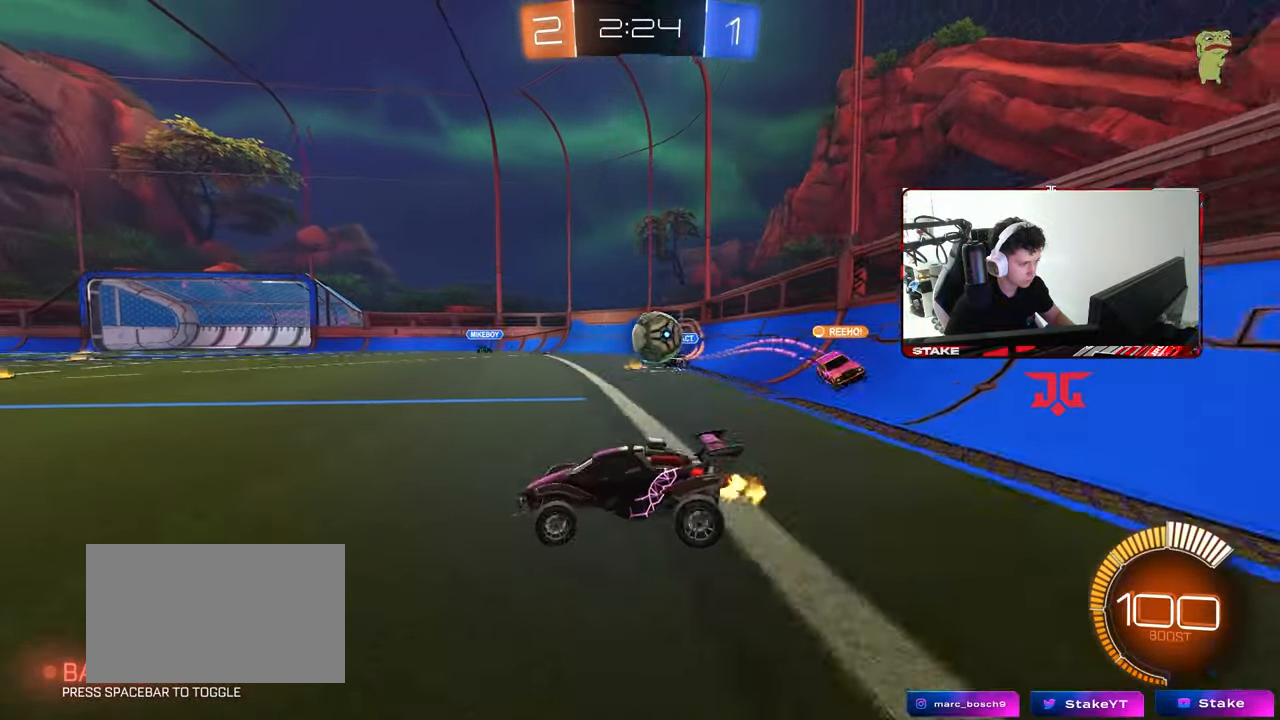
{"keys": ["a", "s"], "mouse": [], "mouse_move": "still", "events": [[50, "mouse_left", "down"], [183, "mouse_left", "up"], [183, "w", "up"], [367, "s", "down"]]}
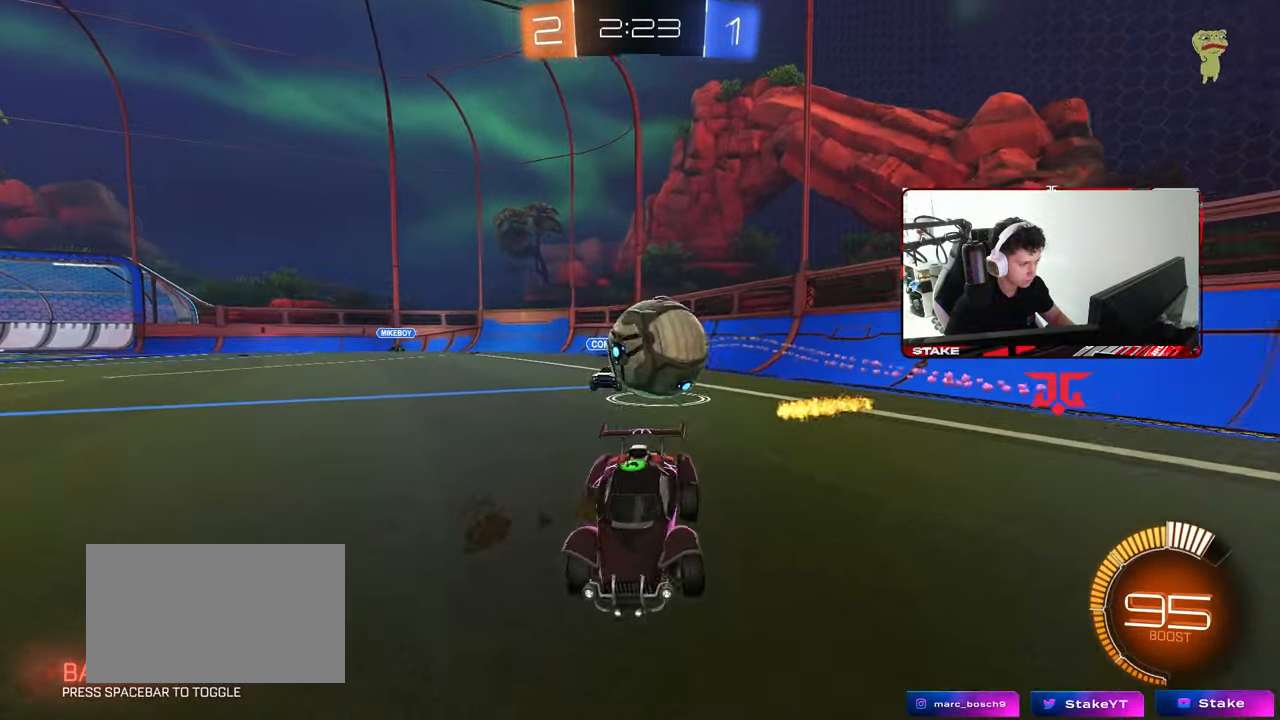
{"keys": ["a", "s", "shift"], "mouse": [], "mouse_move": "left", "events": [[50, "mouse_right", "down"], [150, "mouse_right", "up"], [200, "mouse_right", "down"], [250, "shift", "down"], [383, "mouse_right", "up"]]}
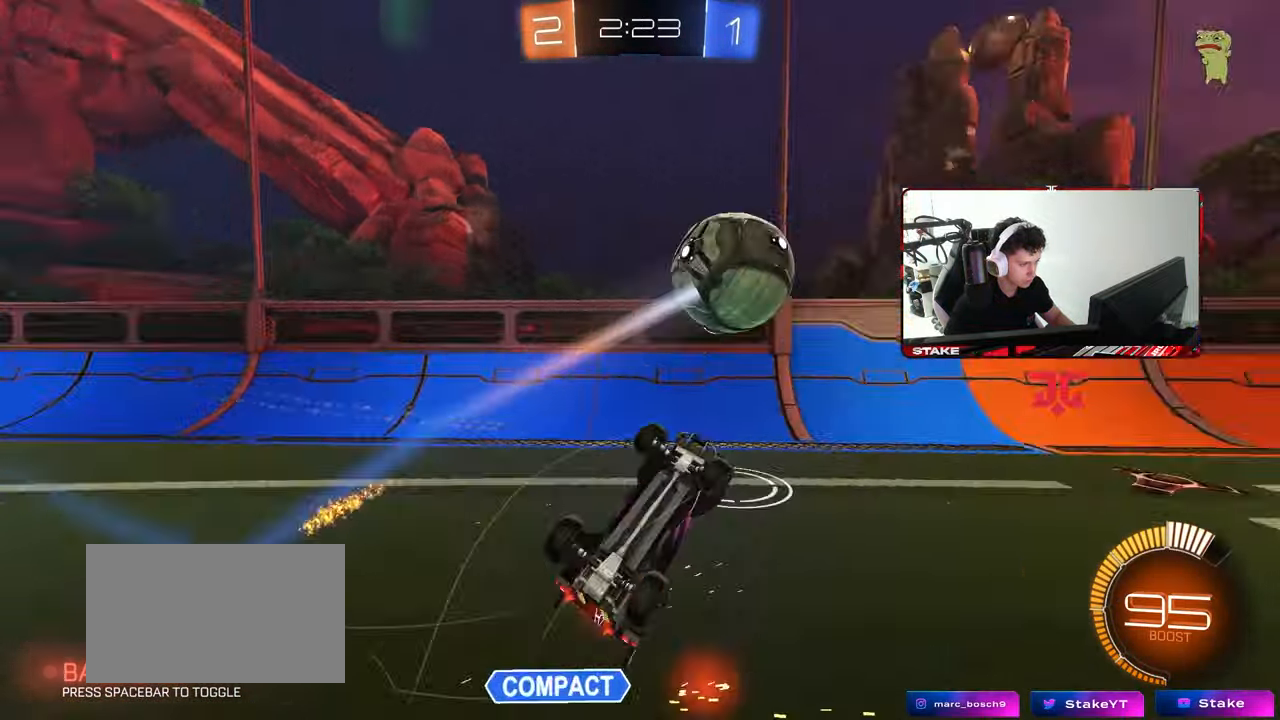
{"keys": ["d"], "mouse": [], "mouse_move": "still", "events": [[67, "s", "up"], [117, "mouse_left", "down"], [167, "s", "down"], [350, "mouse_left", "up"], [400, "shift", "up"], [450, "a", "up"], [450, "s", "up"], [500, "d", "down"]]}
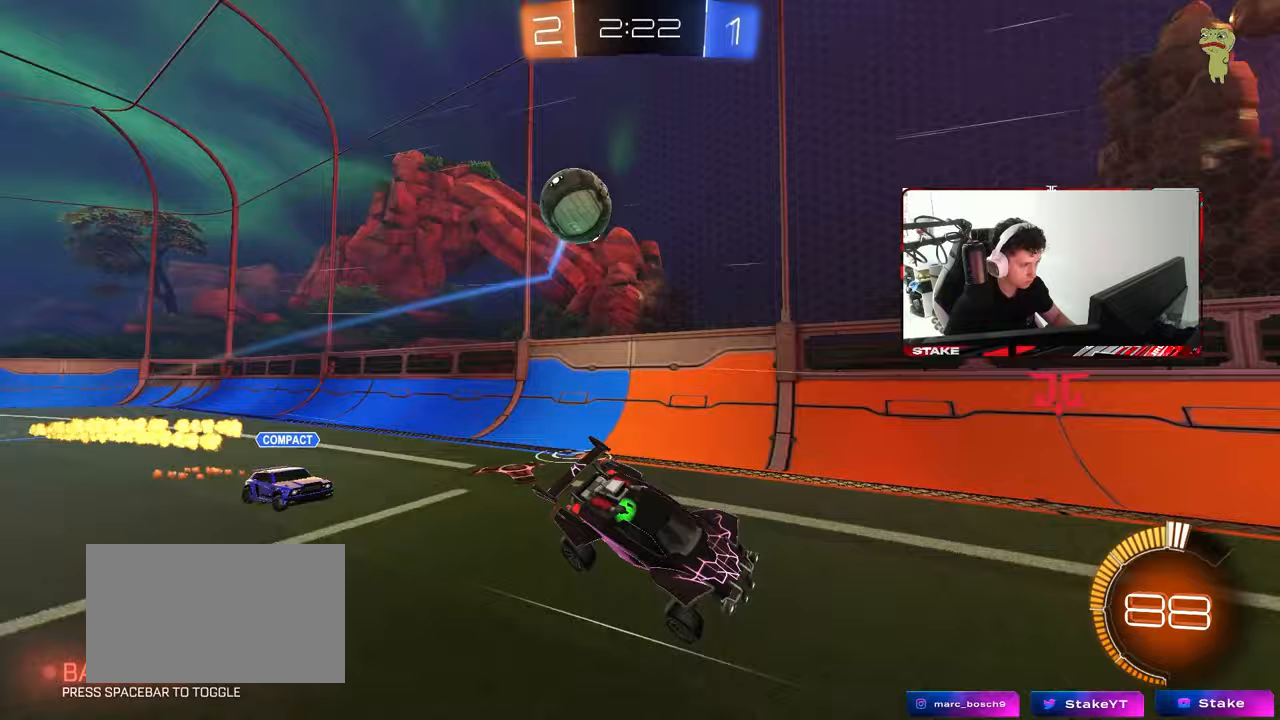
{"keys": ["d", "s"], "mouse": [], "mouse_move": "still", "events": [[50, "d", "up"], [183, "w", "down"], [283, "d", "down"], [317, "w", "up"], [367, "s", "down"]]}
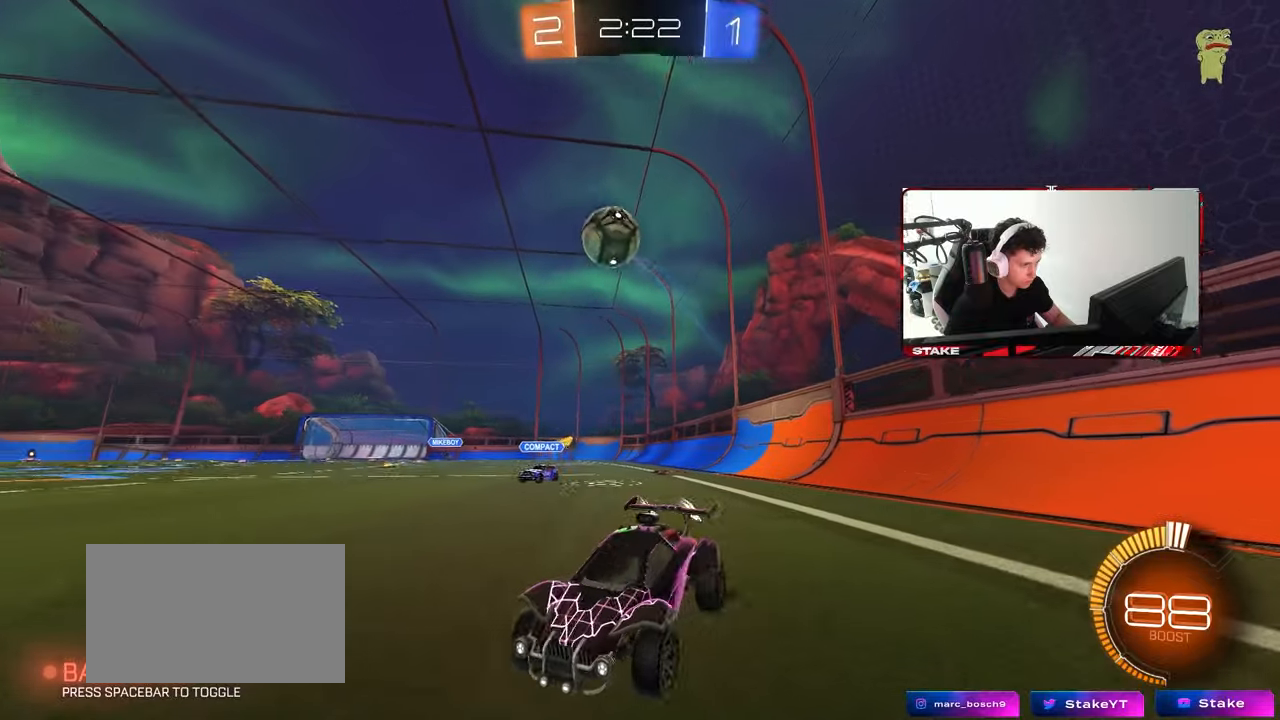
{"keys": ["d", "s"], "mouse": ["right"], "mouse_move": "down-left", "events": [[50, "s", "up"], [383, "mouse_right", "down"], [383, "s", "down"]]}